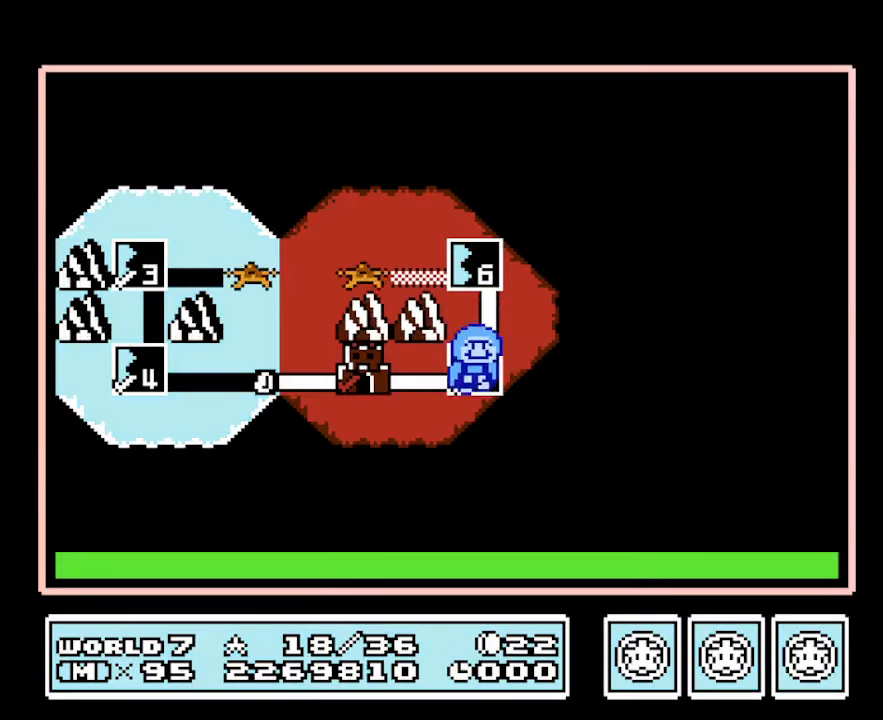
Gameplay with a controller (Nintendo layout); each line is a JSON object with the inputs held at the frame after it. "events" lists button and stick changes between this image and that frame as [ms after this image, input, new state], when the widget could be followed in between. Not read: L3 R3.
{"buttons": [], "events": [[200, "DPAD_UP", "down"], [333, "DPAD_UP", "up"]]}
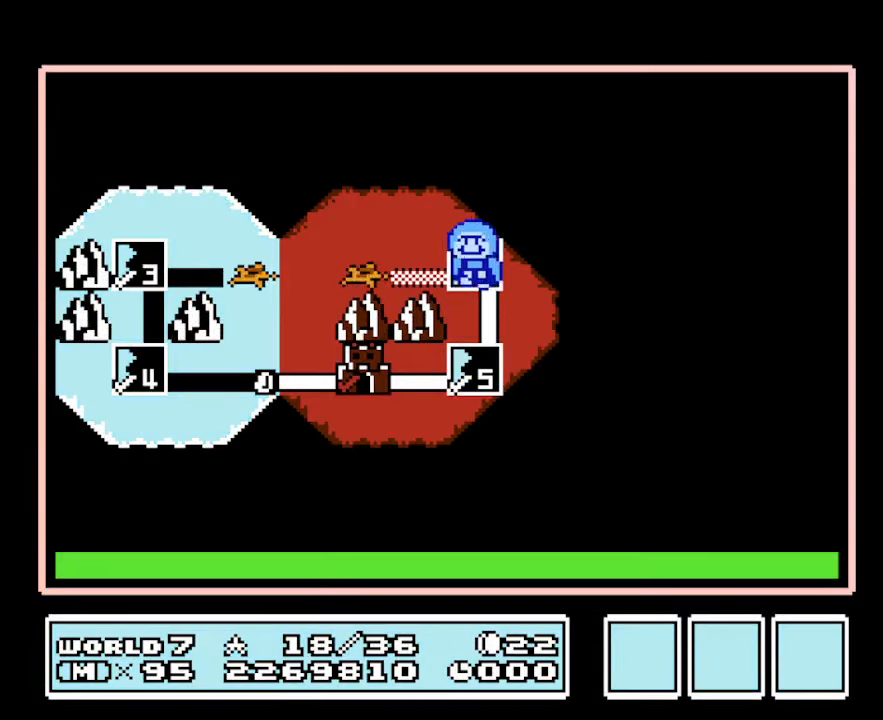
{"buttons": [], "events": []}
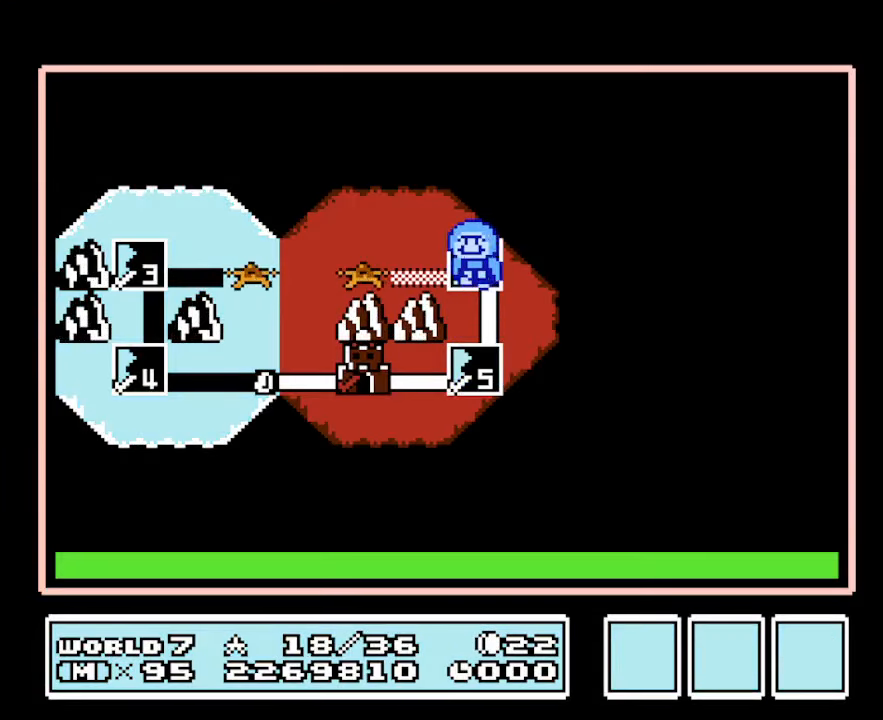
{"buttons": [], "events": [[100, "A", "down"], [366, "A", "up"]]}
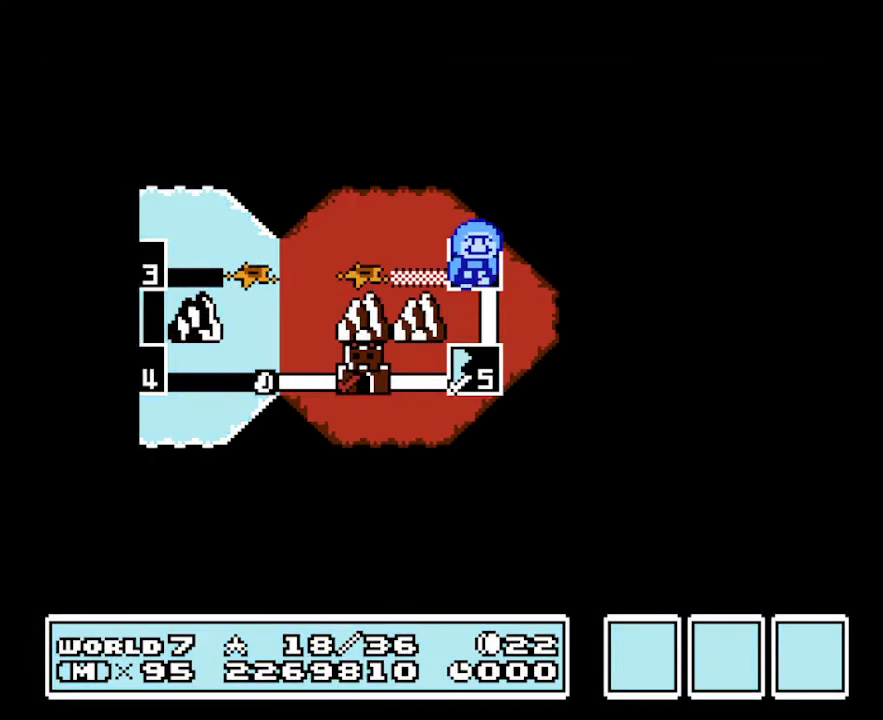
{"buttons": [], "events": []}
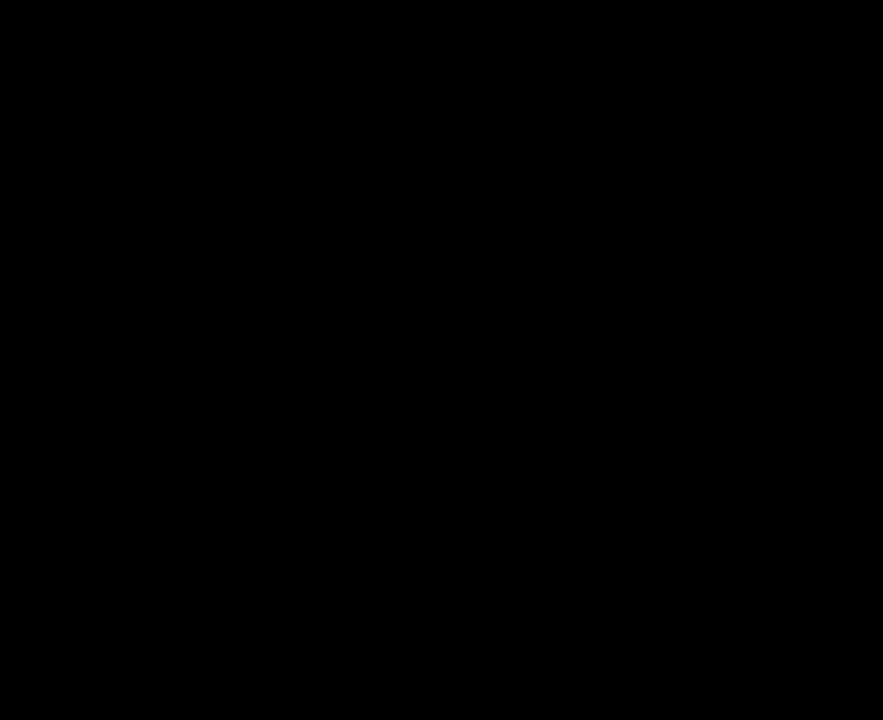
{"buttons": ["B", "DPAD_RIGHT"], "events": [[133, "B", "down"], [500, "DPAD_RIGHT", "down"]]}
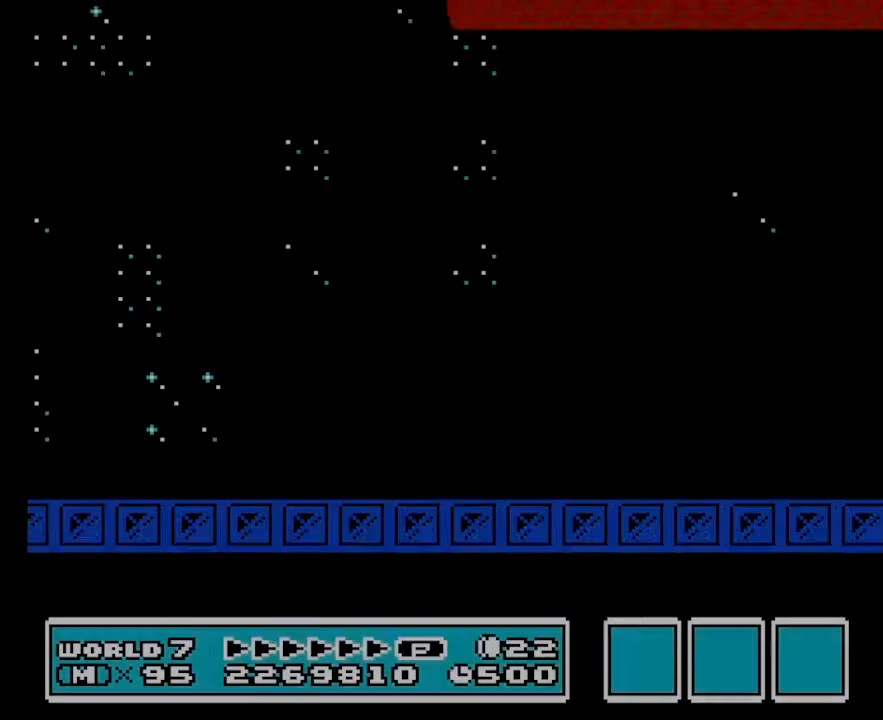
{"buttons": ["B", "DPAD_RIGHT"], "events": []}
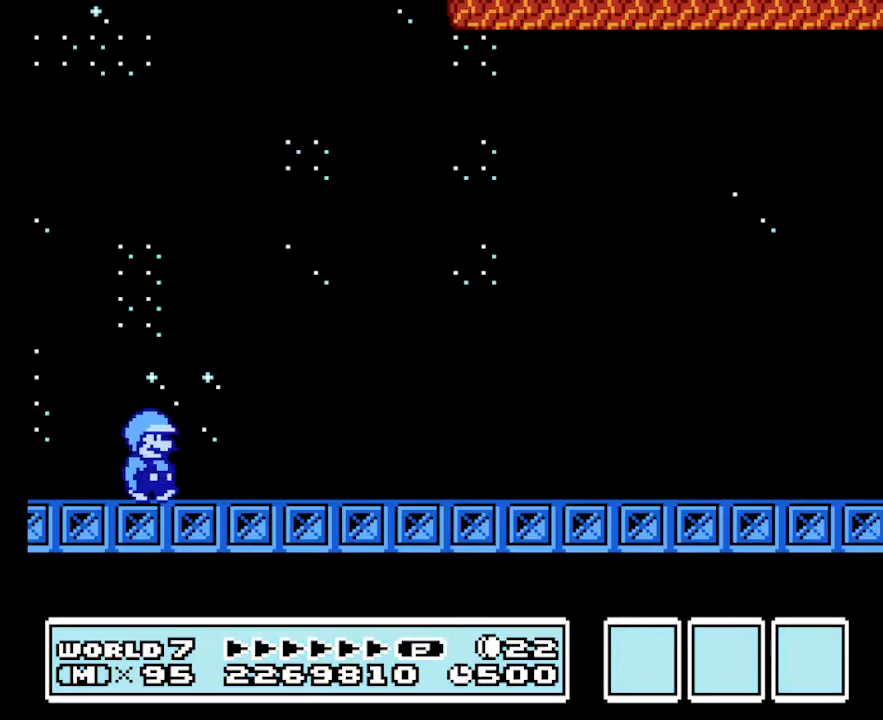
{"buttons": ["B", "DPAD_RIGHT"], "events": []}
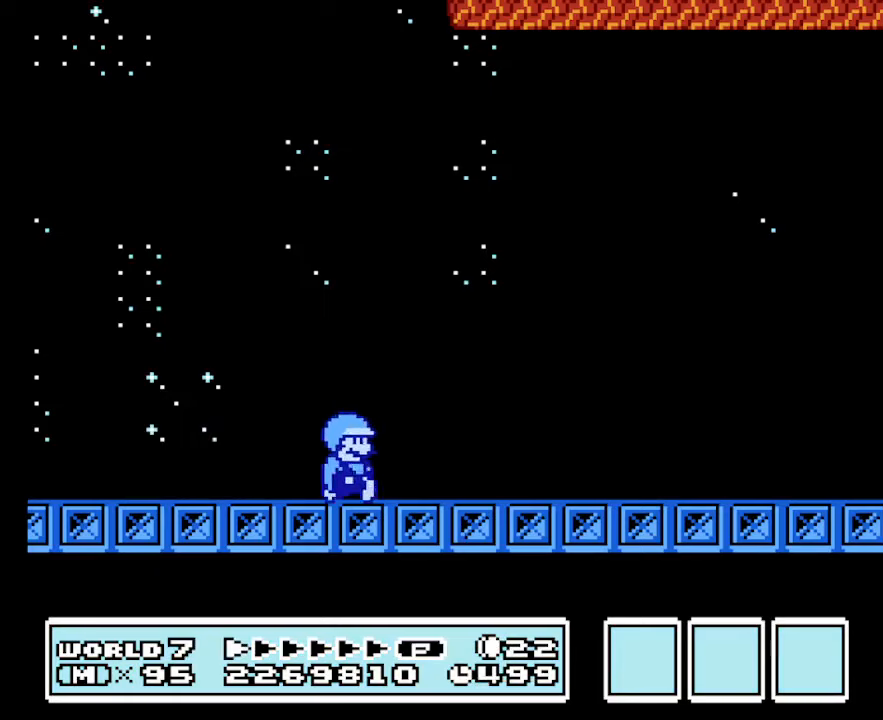
{"buttons": ["B", "DPAD_RIGHT"], "events": []}
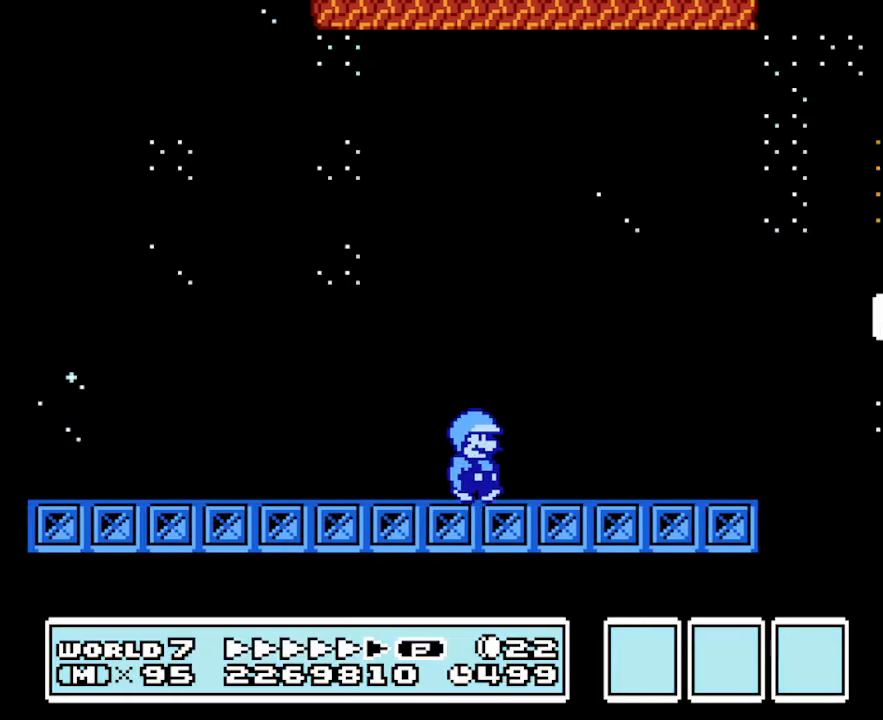
{"buttons": ["B", "DPAD_LEFT"], "events": [[233, "DPAD_LEFT", "down"], [233, "DPAD_RIGHT", "up"]]}
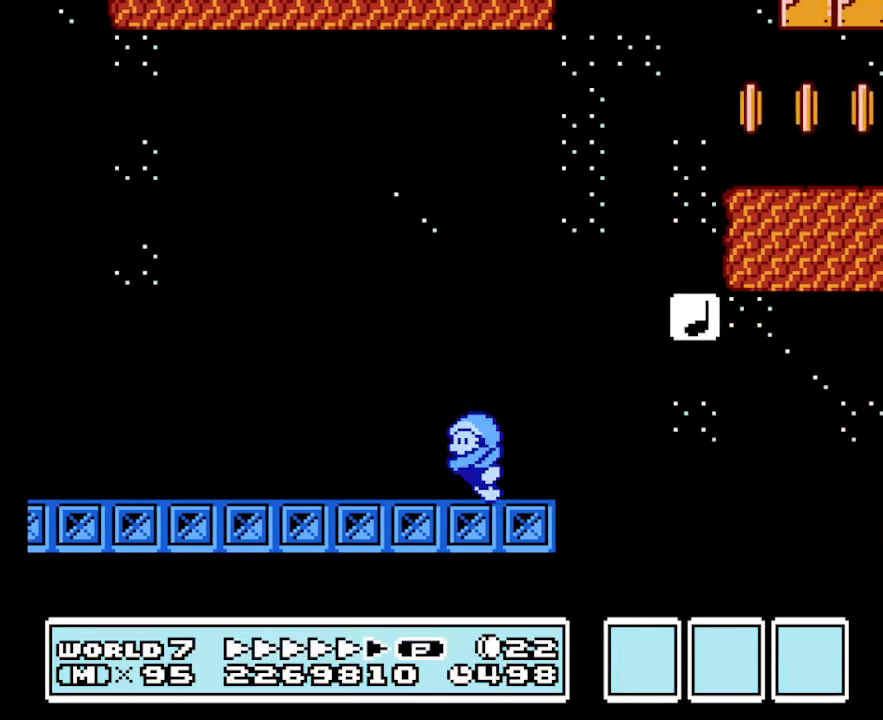
{"buttons": ["A", "B", "DPAD_RIGHT"], "events": [[100, "DPAD_LEFT", "up"], [100, "DPAD_RIGHT", "down"], [400, "A", "down"]]}
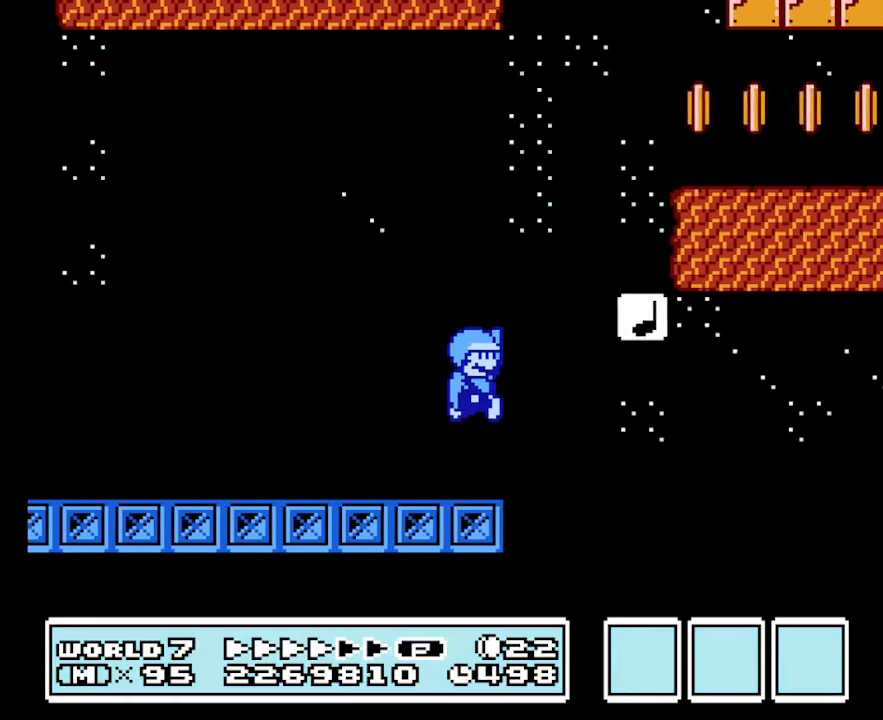
{"buttons": ["B", "DPAD_LEFT"], "events": [[300, "A", "up"], [300, "DPAD_RIGHT", "up"], [400, "DPAD_LEFT", "down"]]}
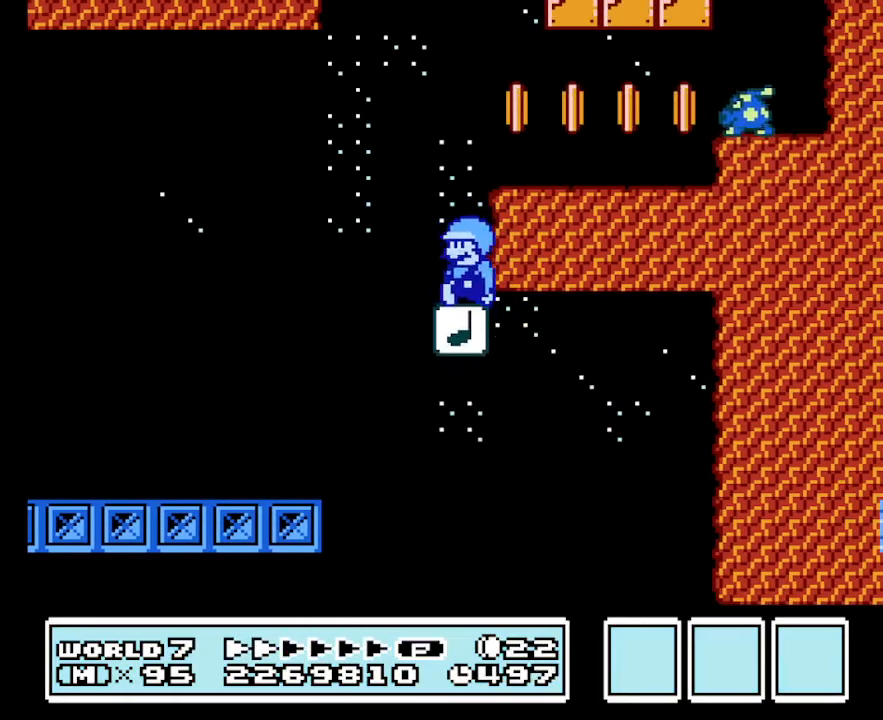
{"buttons": ["DPAD_RIGHT"], "events": [[100, "DPAD_LEFT", "up"], [100, "DPAD_RIGHT", "down"], [467, "B", "up"]]}
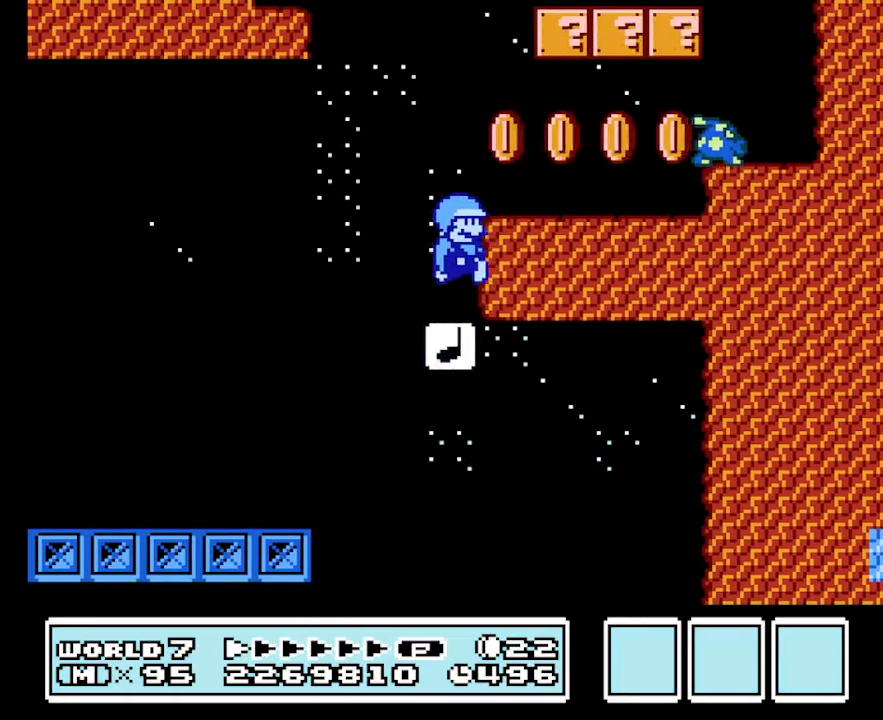
{"buttons": ["B", "DPAD_RIGHT"], "events": [[67, "B", "down"], [100, "DPAD_RIGHT", "up"], [367, "DPAD_RIGHT", "down"]]}
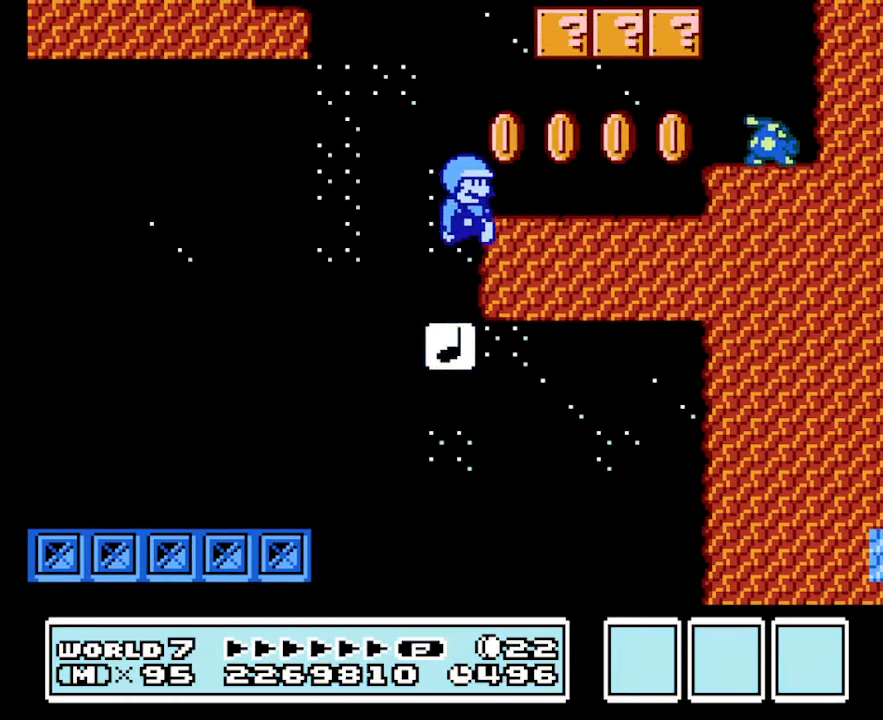
{"buttons": ["B", "DPAD_RIGHT"], "events": [[134, "B", "up"], [234, "B", "down"]]}
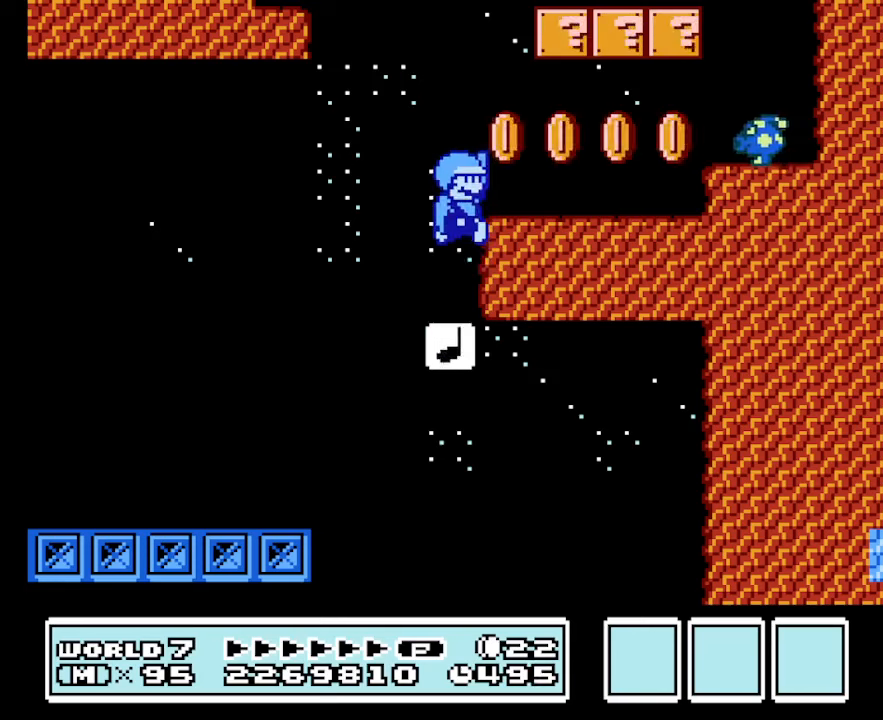
{"buttons": ["A", "B", "DPAD_RIGHT"], "events": [[434, "A", "down"]]}
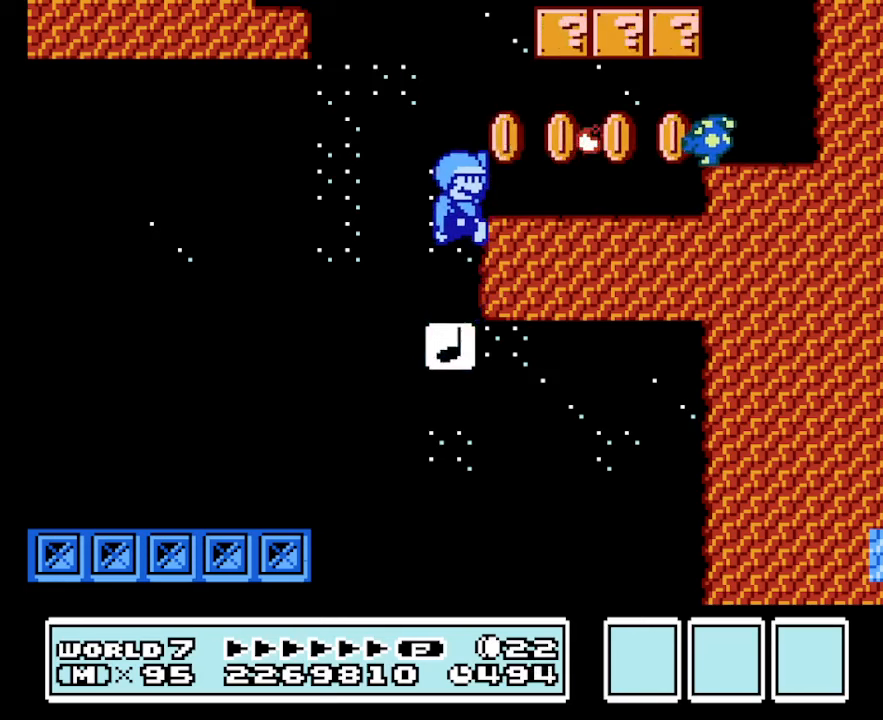
{"buttons": [], "events": [[34, "A", "up"], [67, "DPAD_RIGHT", "up"], [200, "DPAD_RIGHT", "down"], [300, "B", "up"], [400, "B", "down"], [400, "DPAD_RIGHT", "up"], [467, "B", "up"]]}
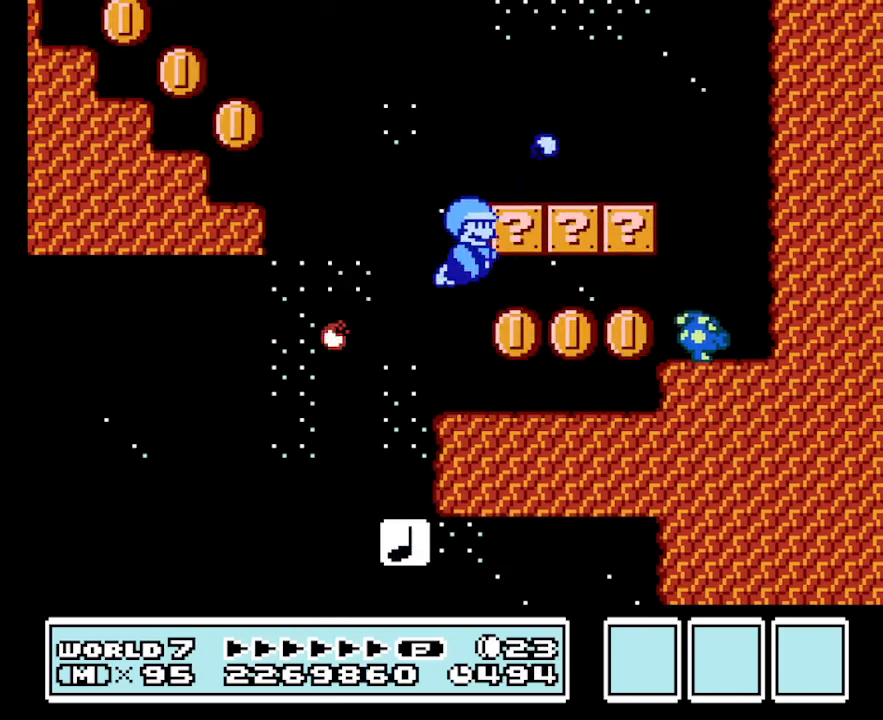
{"buttons": ["B"], "events": [[34, "B", "down"], [167, "B", "up"], [234, "B", "down"]]}
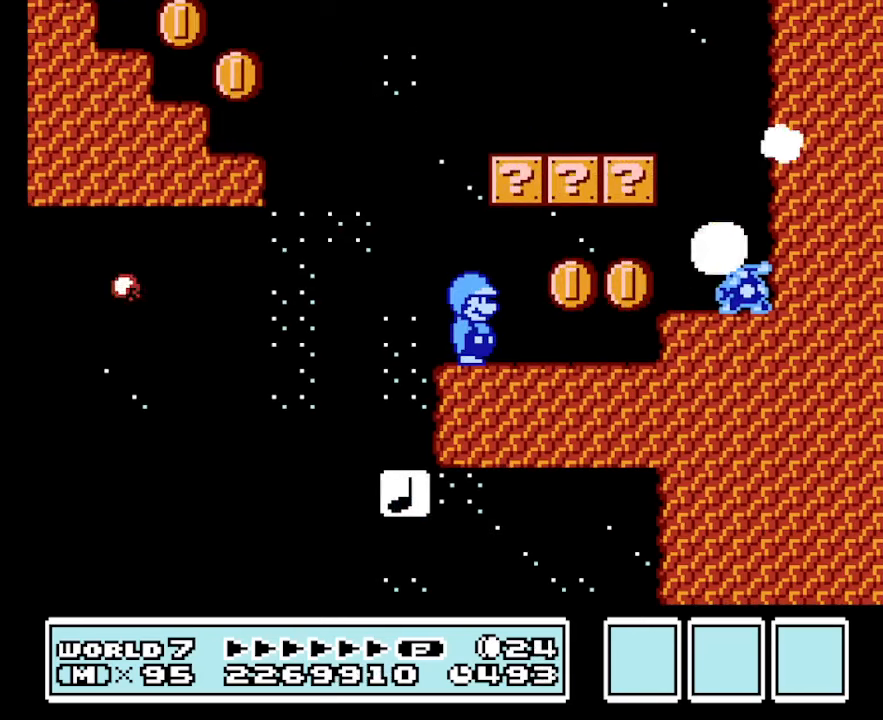
{"buttons": ["B", "DPAD_RIGHT"], "events": [[134, "DPAD_RIGHT", "down"]]}
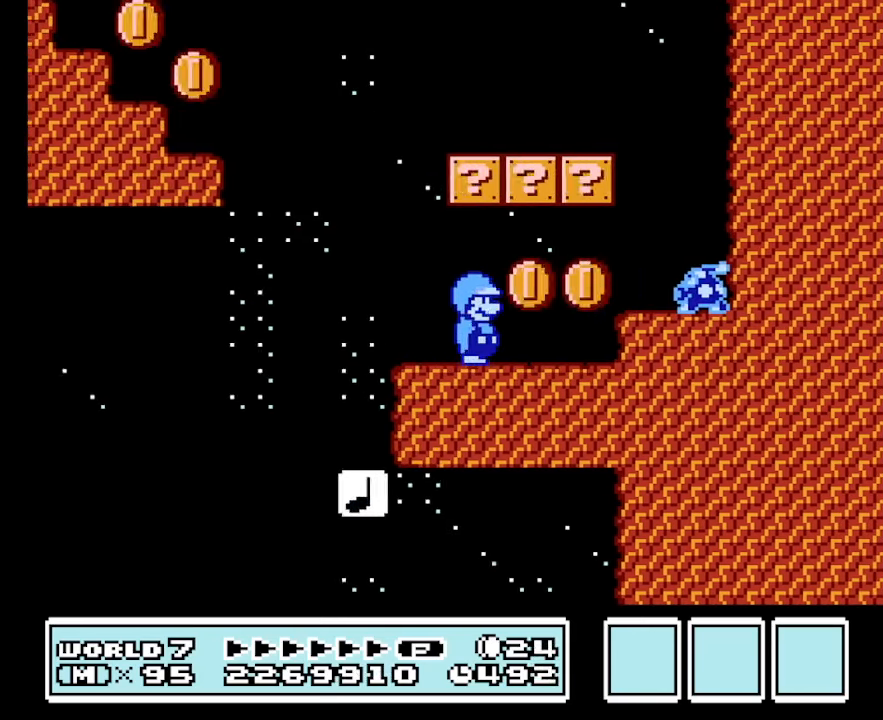
{"buttons": ["B", "DPAD_LEFT"], "events": [[200, "A", "down"], [267, "A", "up"], [300, "DPAD_RIGHT", "up"], [334, "DPAD_LEFT", "down"]]}
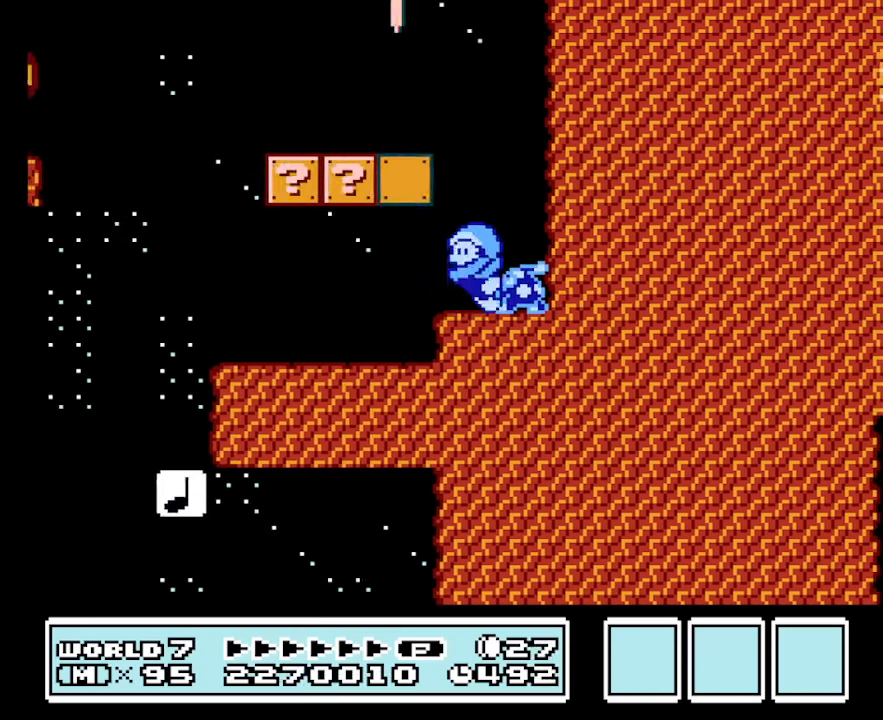
{"buttons": ["B", "DPAD_RIGHT"], "events": [[134, "DPAD_LEFT", "up"], [300, "DPAD_RIGHT", "down"], [367, "B", "up"], [500, "B", "down"]]}
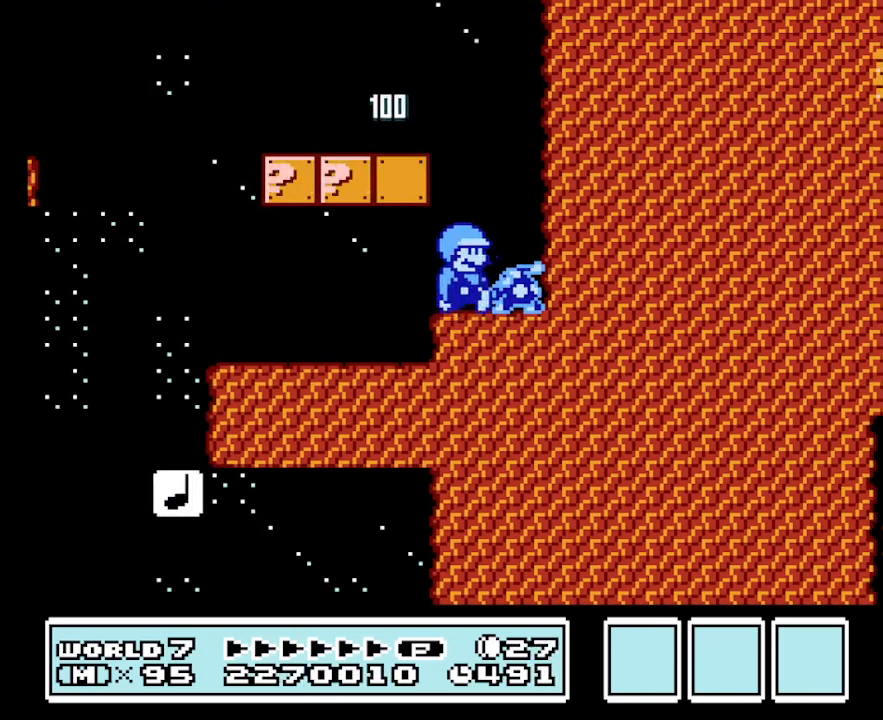
{"buttons": ["B", "DPAD_LEFT"], "events": [[100, "B", "up"], [200, "B", "down"], [234, "DPAD_RIGHT", "up"], [434, "DPAD_LEFT", "down"]]}
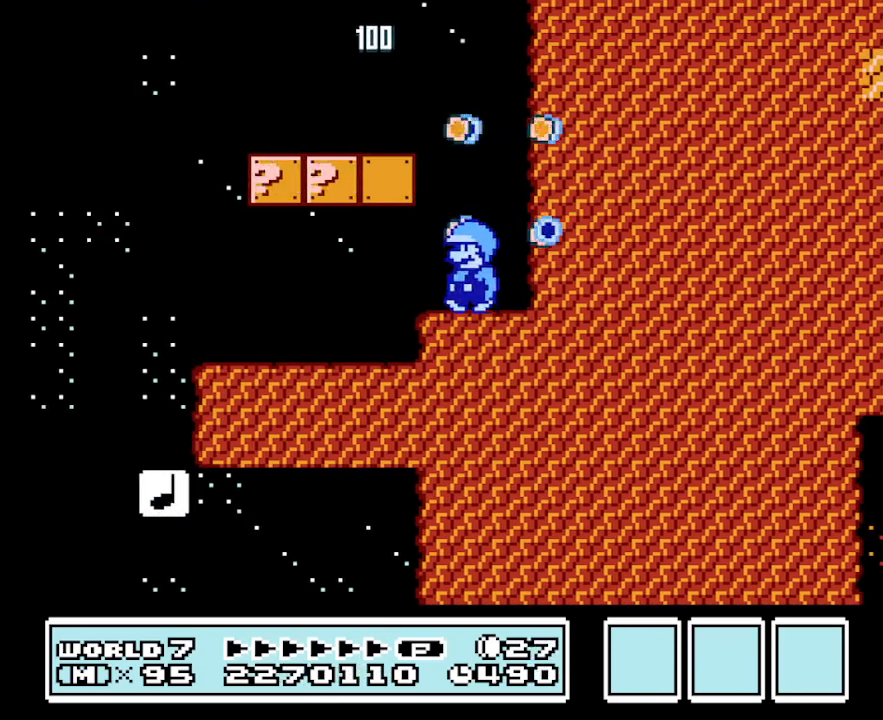
{"buttons": ["B", "DPAD_LEFT"], "events": [[67, "A", "down"], [334, "A", "up"]]}
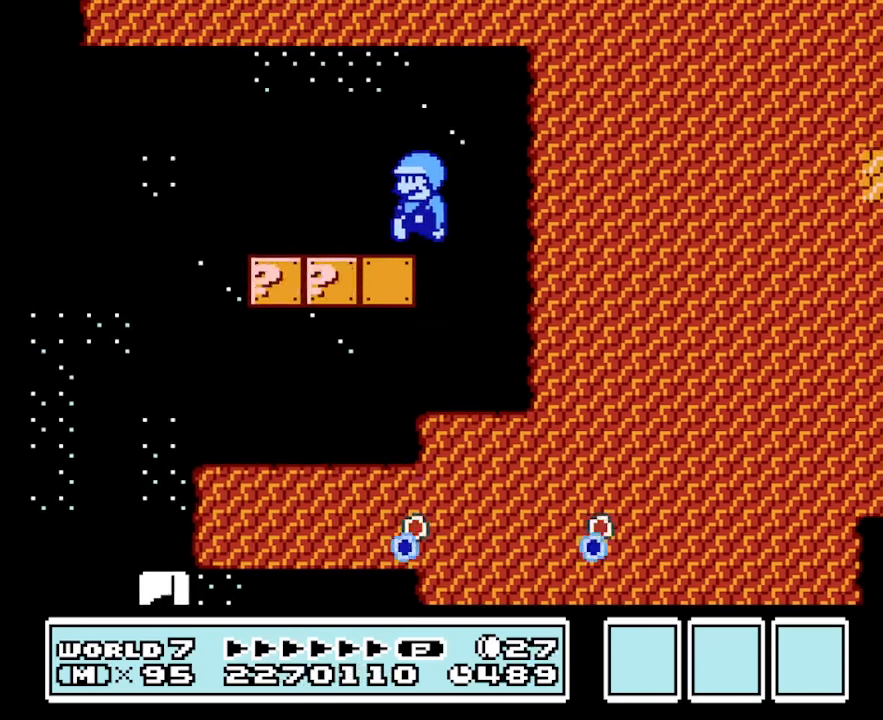
{"buttons": ["B", "DPAD_RIGHT"], "events": [[400, "DPAD_LEFT", "up"], [467, "DPAD_RIGHT", "down"]]}
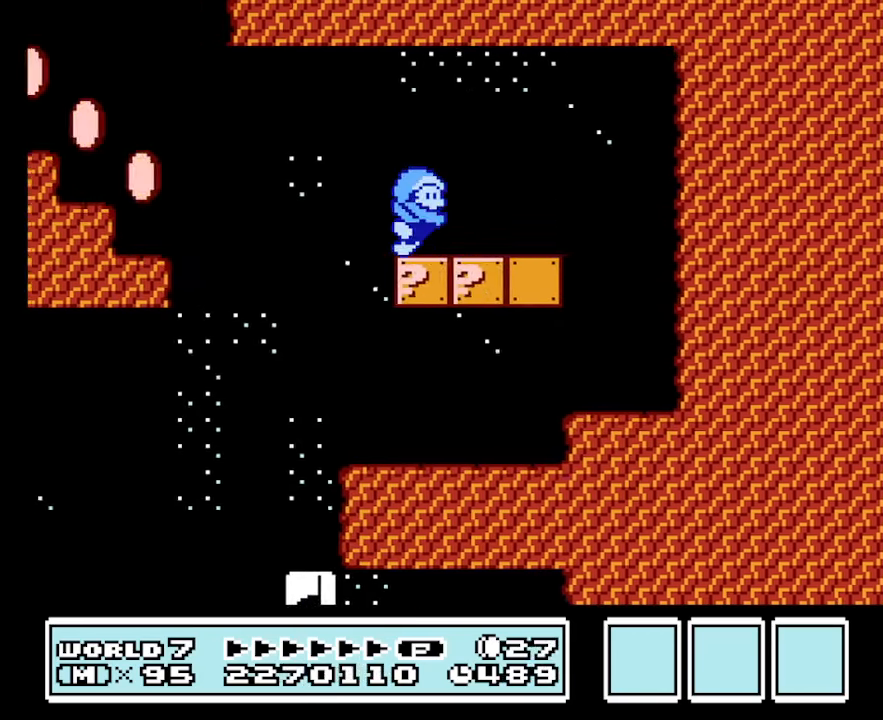
{"buttons": ["B", "DPAD_RIGHT"], "events": []}
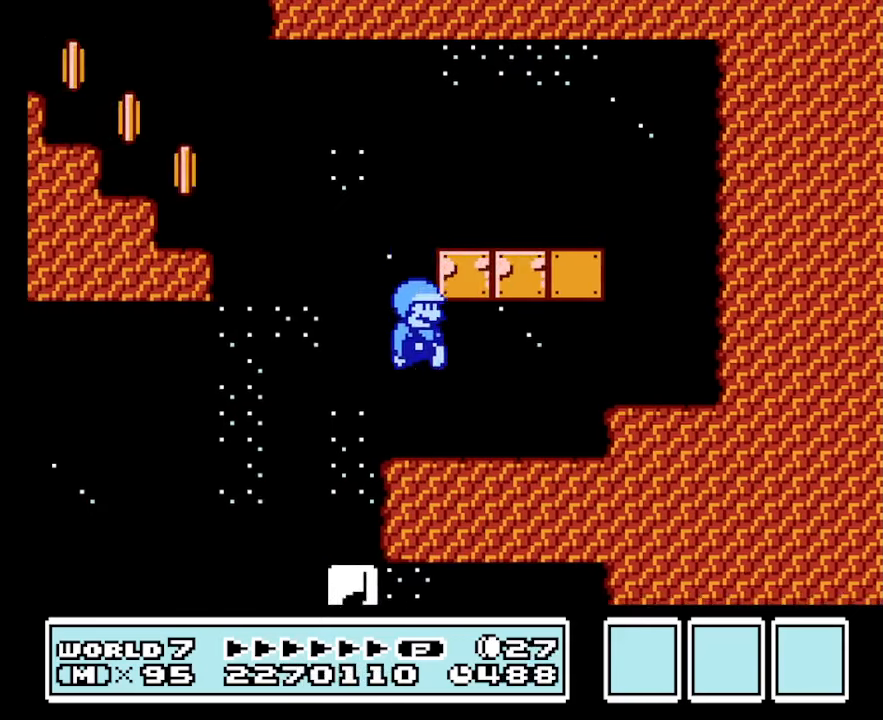
{"buttons": ["B", "DPAD_LEFT"], "events": [[266, "DPAD_LEFT", "down"], [300, "DPAD_RIGHT", "up"]]}
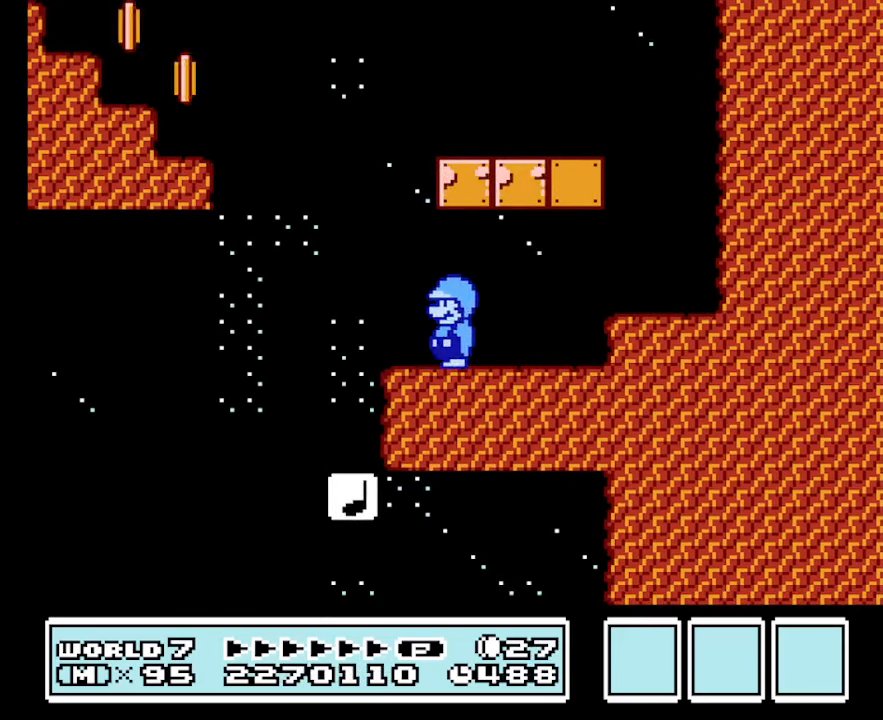
{"buttons": ["A", "B", "DPAD_LEFT"], "events": [[266, "A", "down"]]}
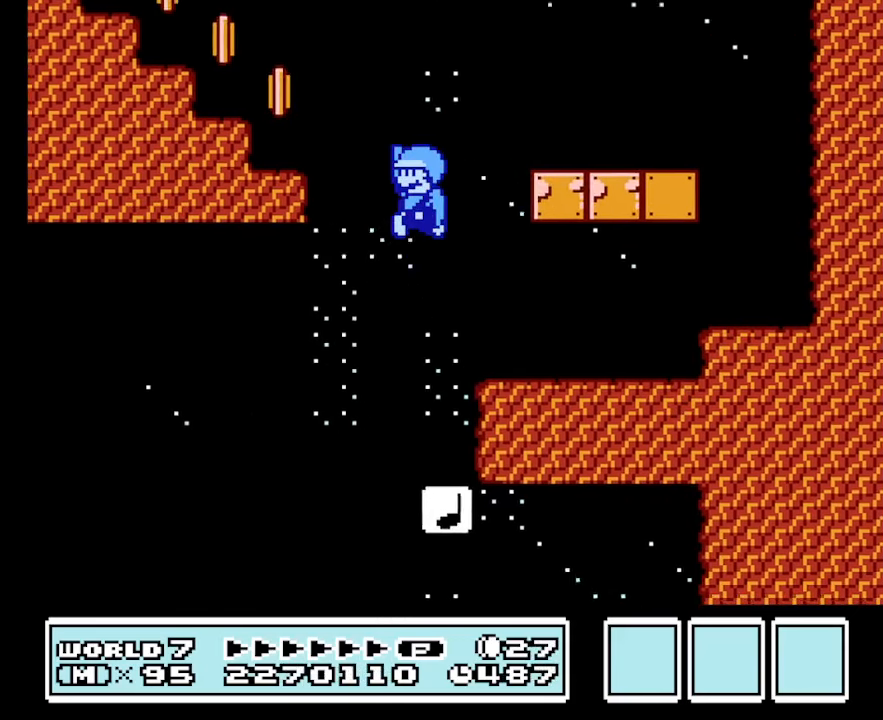
{"buttons": ["B", "DPAD_LEFT"], "events": [[266, "A", "up"]]}
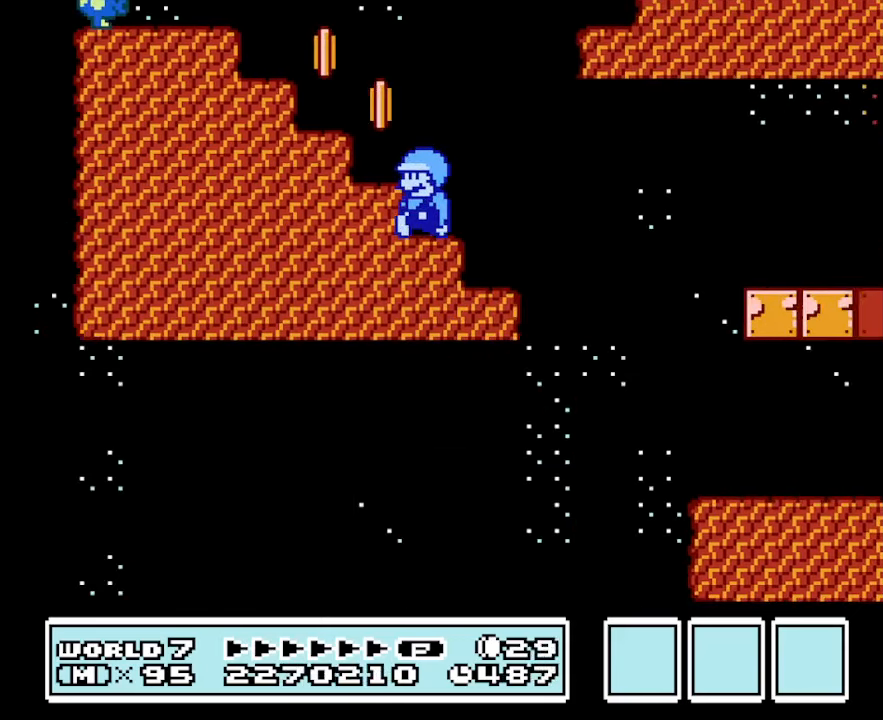
{"buttons": ["B", "DPAD_LEFT"], "events": [[33, "A", "down"], [266, "A", "up"]]}
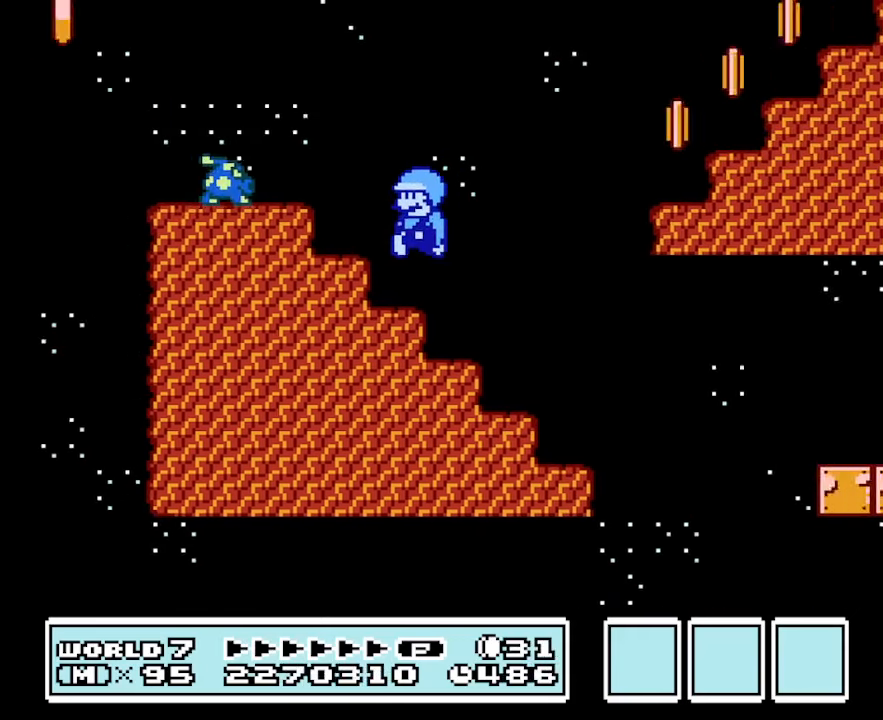
{"buttons": ["B", "DPAD_DOWN"], "events": [[166, "DPAD_LEFT", "up"], [233, "DPAD_DOWN", "down"]]}
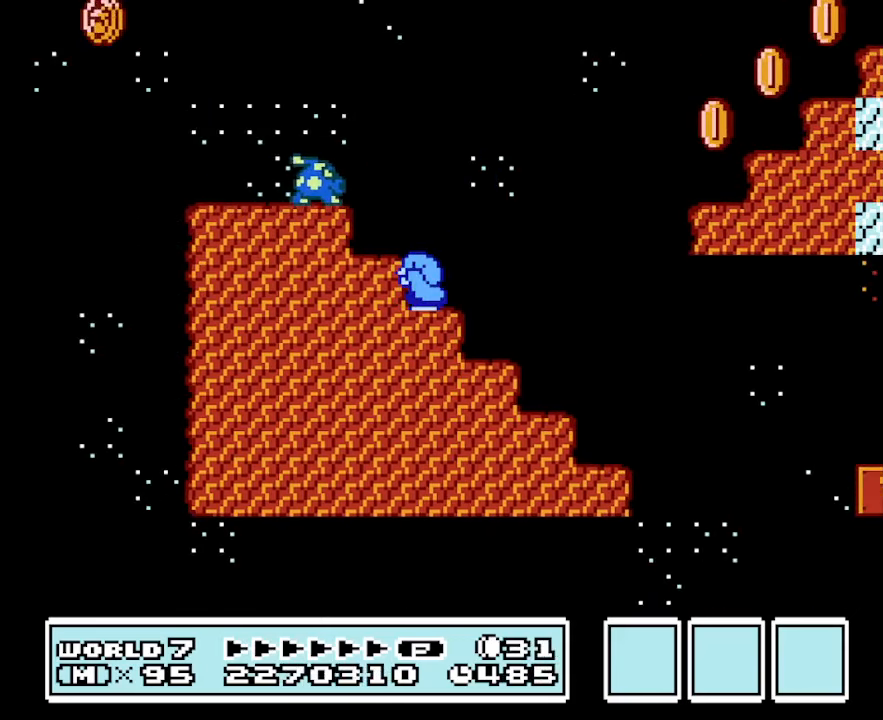
{"buttons": ["B", "DPAD_DOWN"], "events": []}